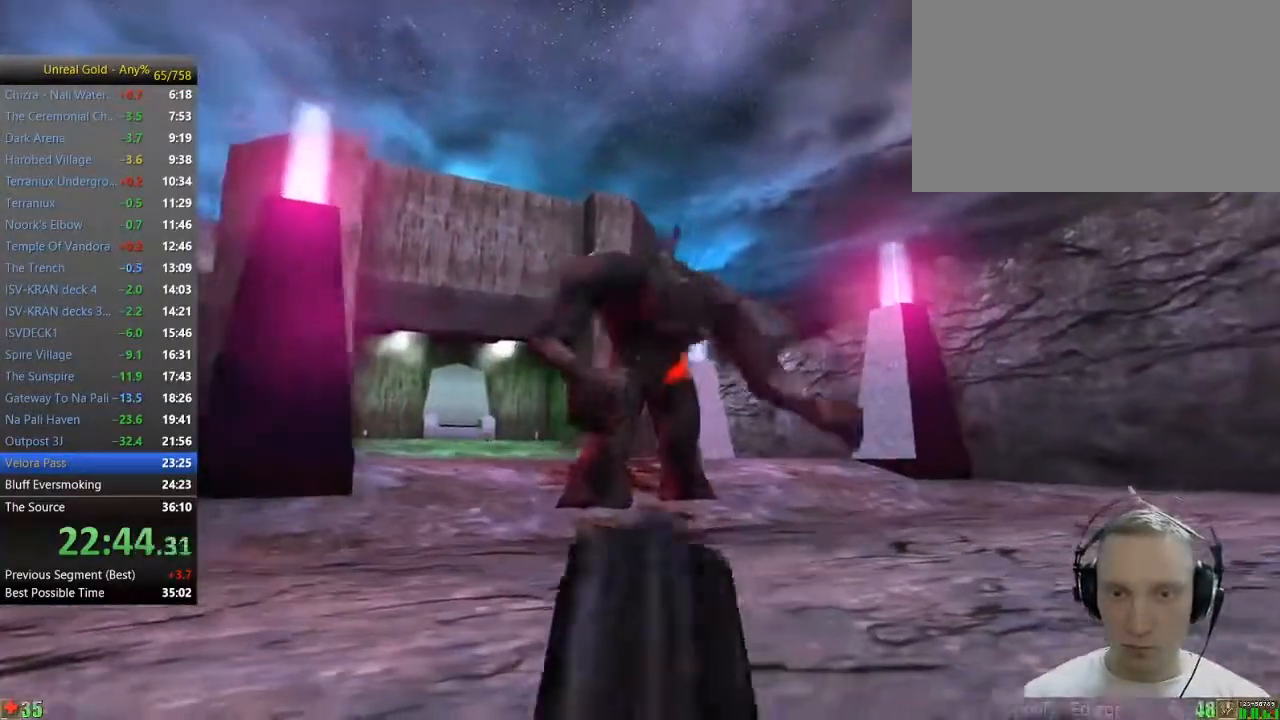
Gameplay with keyboard and mouse; each line is a JSON object with the keys and mouse buttons held at the frame after it. "events" lists presses ("down") and releases ("up") of "1", "2", "3", "4", "5", "a", "alt", "c", "caps_lock", "ctrl", "d", "e", "f", "g", "q", "r", "s", "shift", "space", "t", "tab", "v", "w", "x", "z" and "mouse_wheel" between this image and that frame as [ms after this image, input, new state], when the widget could be followed in between. "mouse_wheel" = the "wheel" button of the "mouse" list. No other keys are recorded. "wheel" means that the mouse wheel is clicked or scrolled. Not read: mouse_move.
{"keys": ["a"], "mouse": [], "events": [[383, "a", "up"], [467, "a", "down"]]}
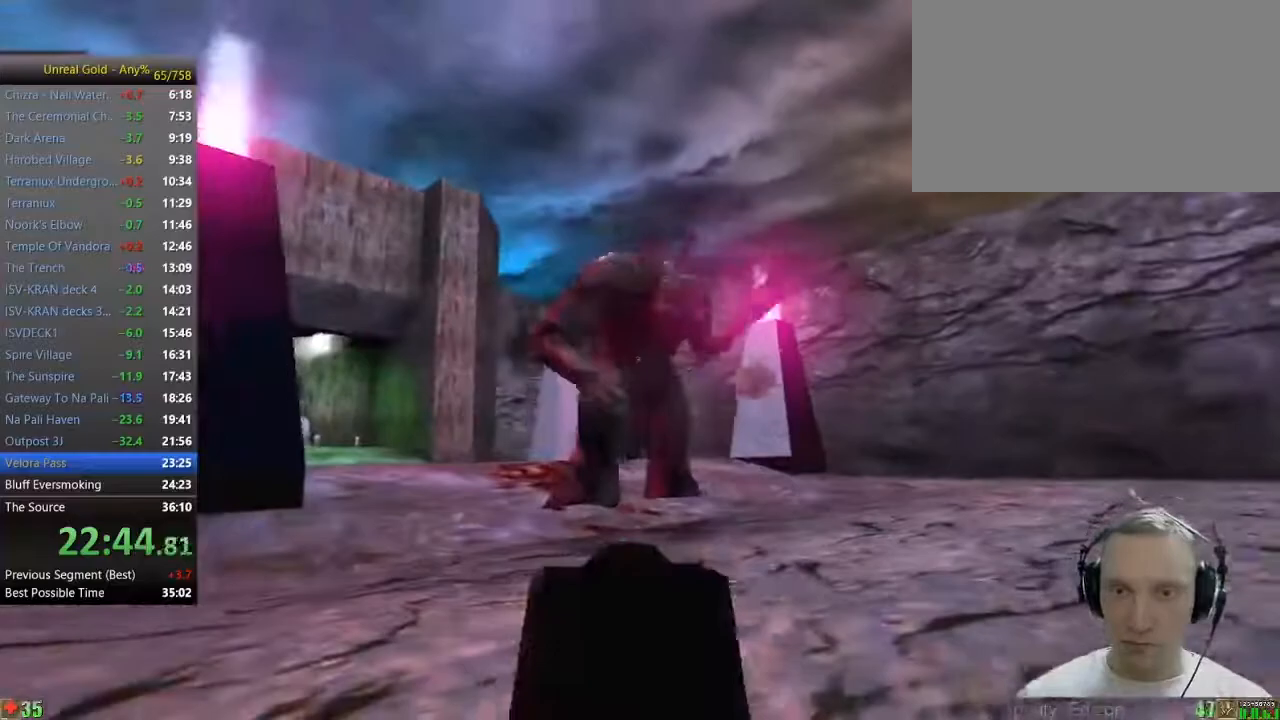
{"keys": ["a"], "mouse": [], "events": []}
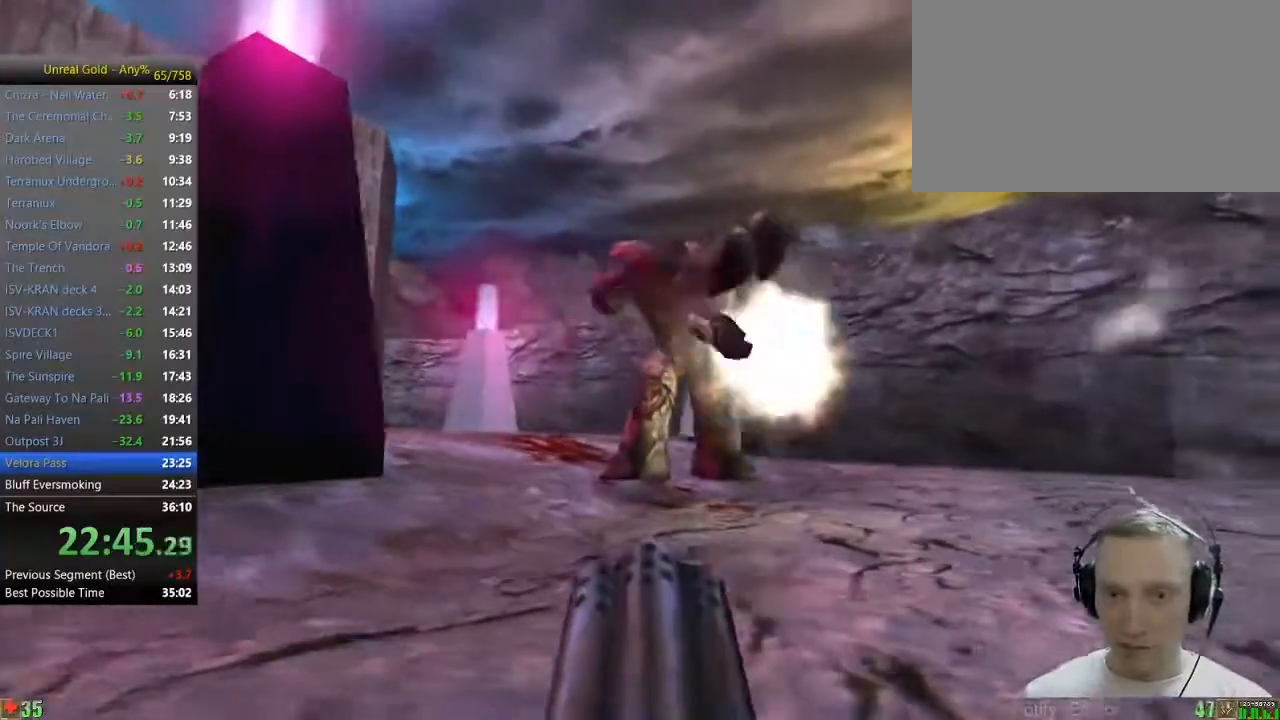
{"keys": [], "mouse": [], "events": [[367, "a", "up"]]}
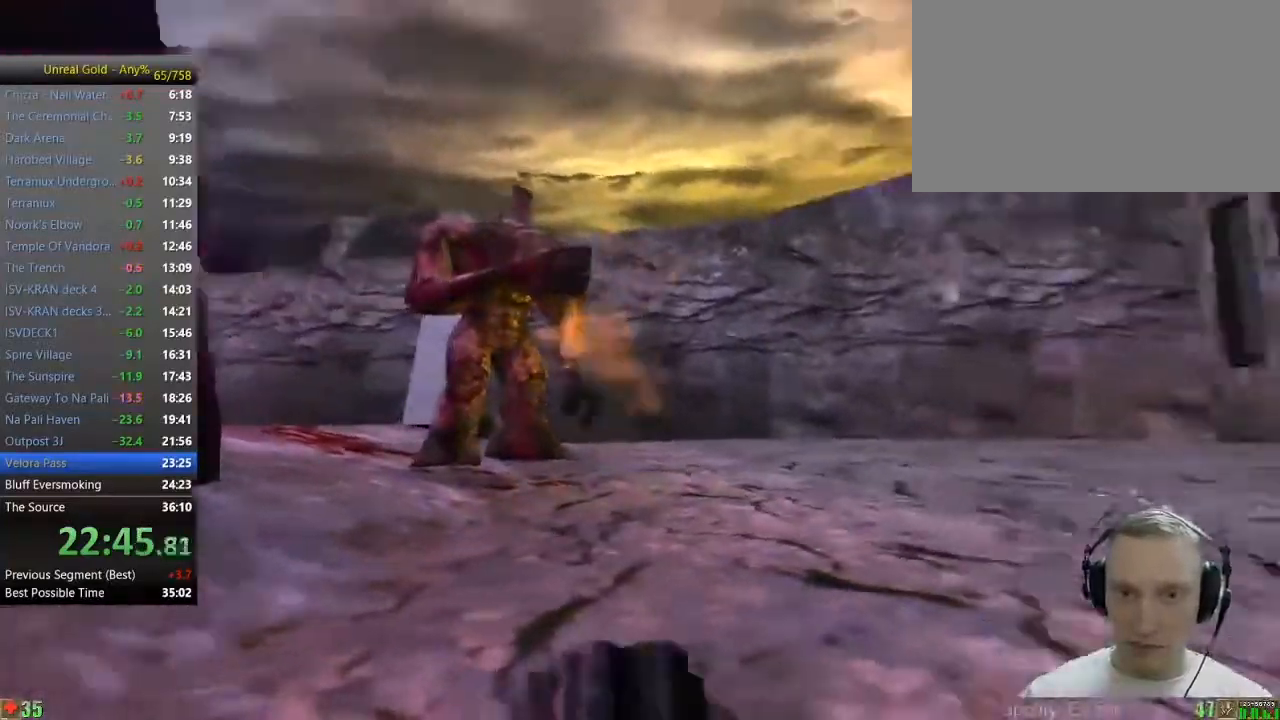
{"keys": ["w"], "mouse": [], "events": [[50, "w", "down"]]}
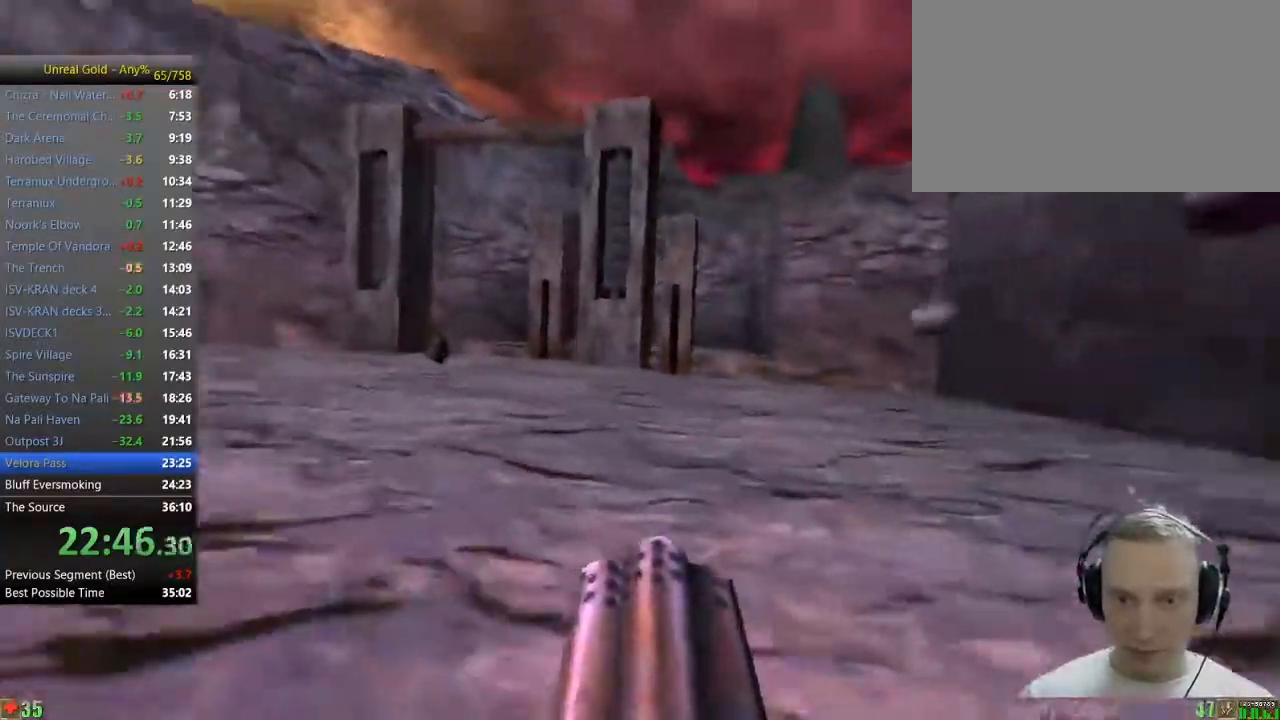
{"keys": ["w"], "mouse": [], "events": [[67, "a", "down"], [217, "a", "up"]]}
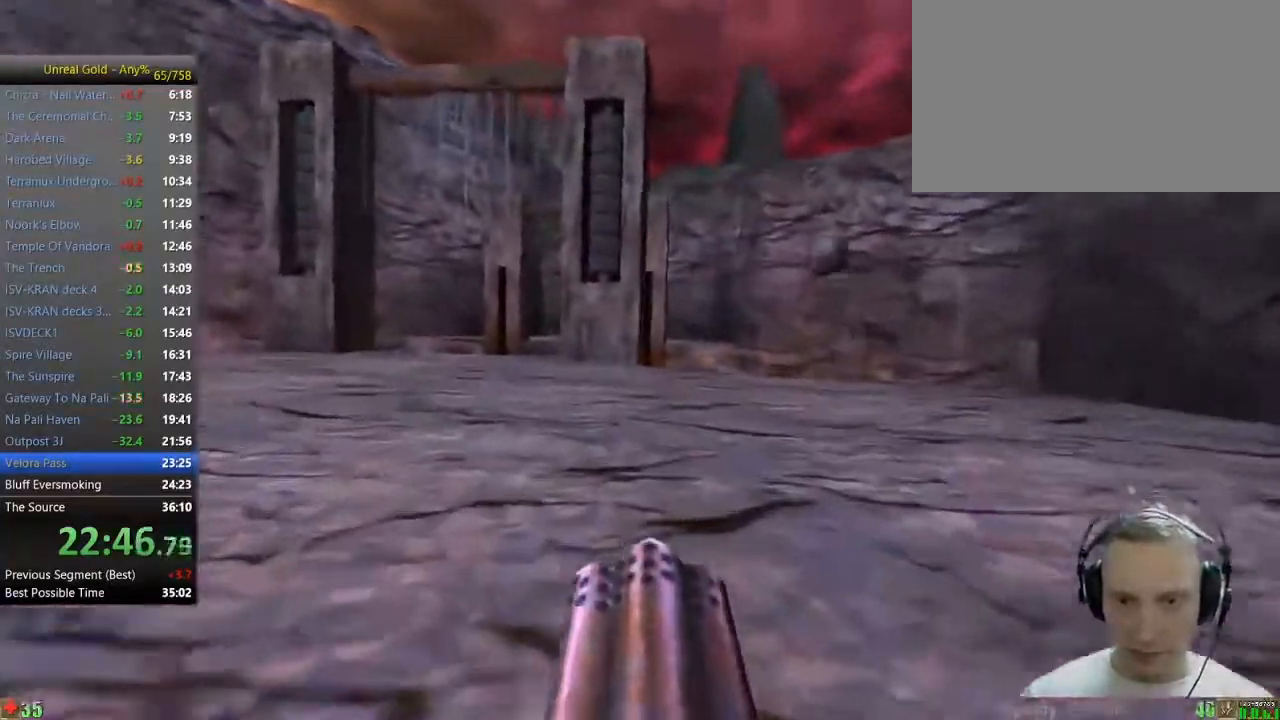
{"keys": ["w"], "mouse": [], "events": [[267, "d", "down"], [500, "d", "up"]]}
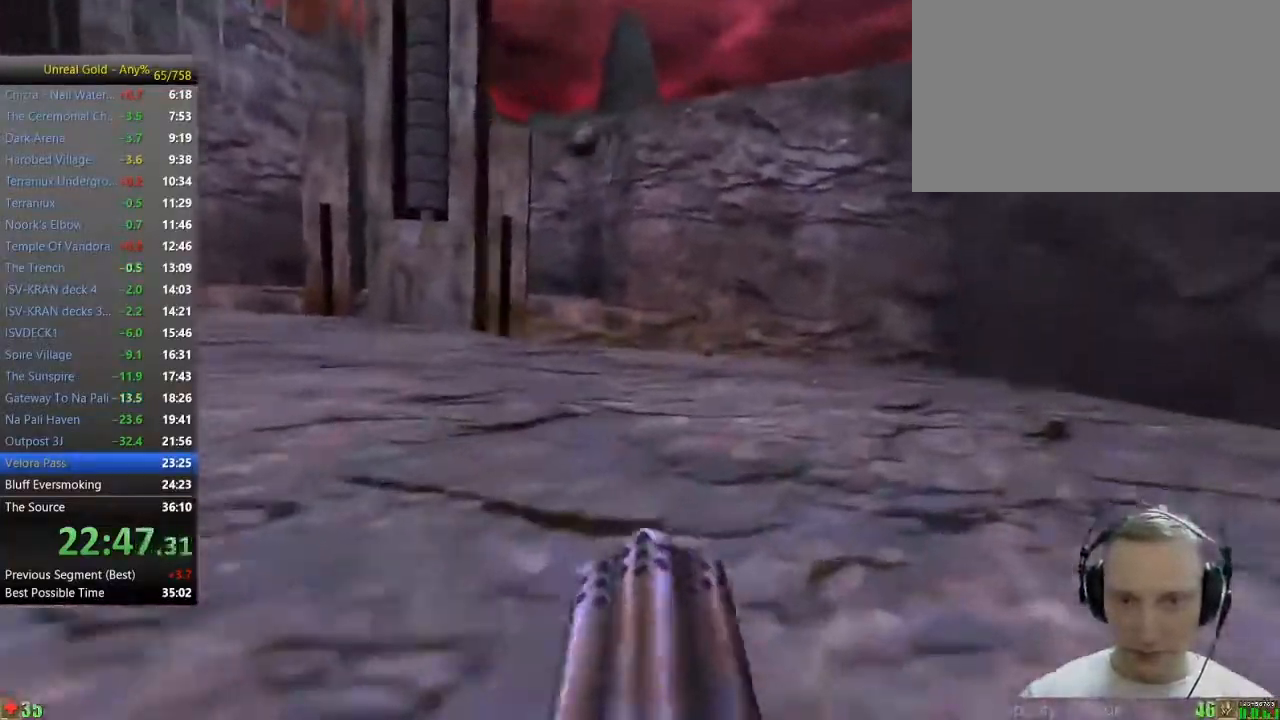
{"keys": ["w"], "mouse": [], "events": []}
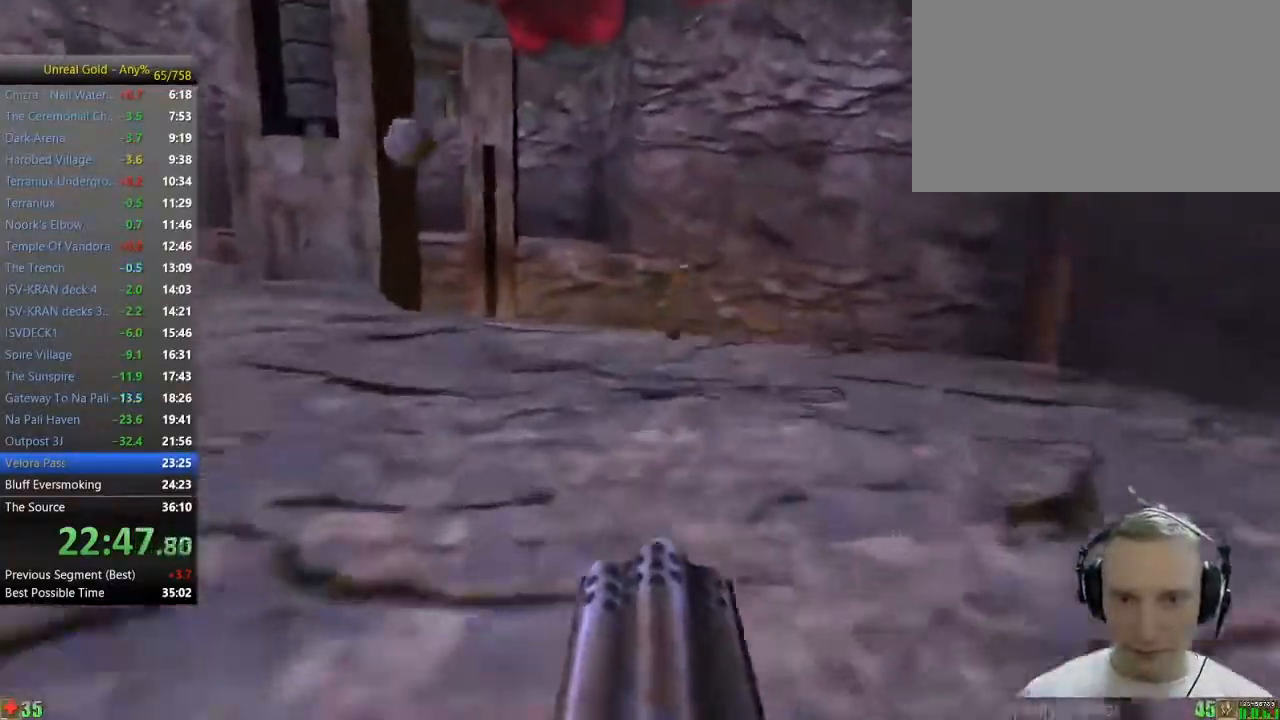
{"keys": ["w"], "mouse": [], "events": []}
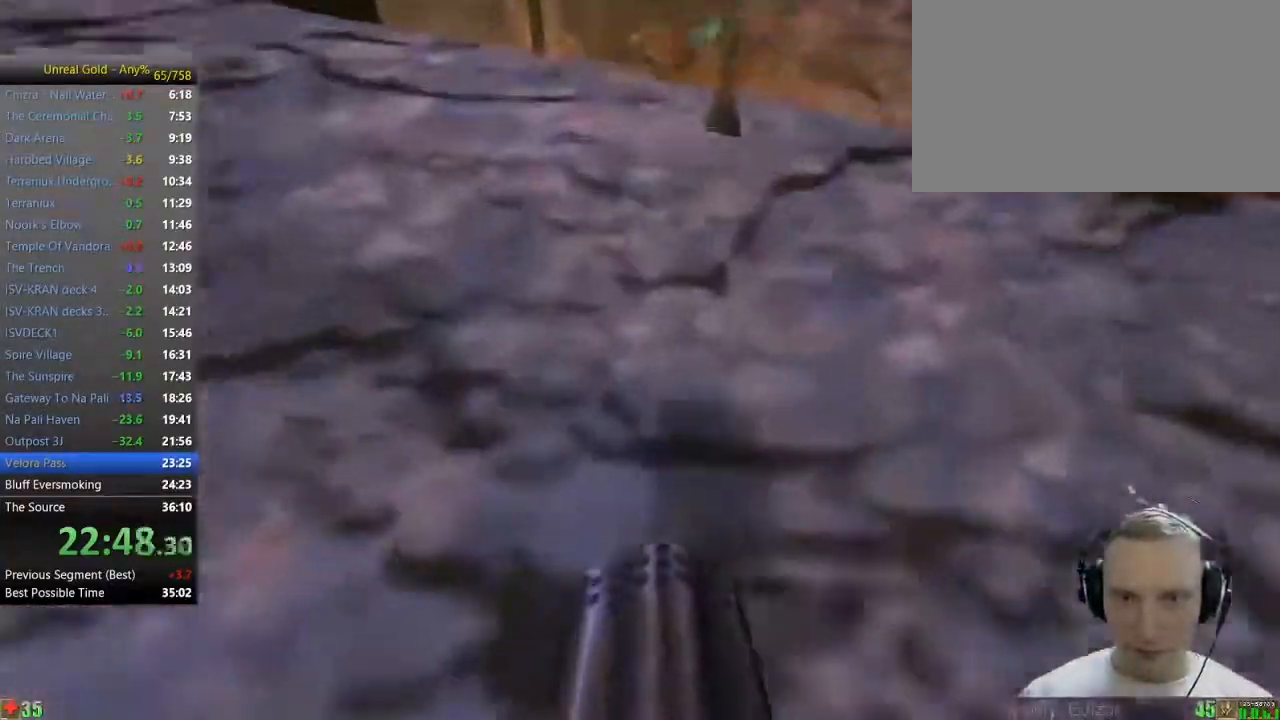
{"keys": ["w"], "mouse": [], "events": []}
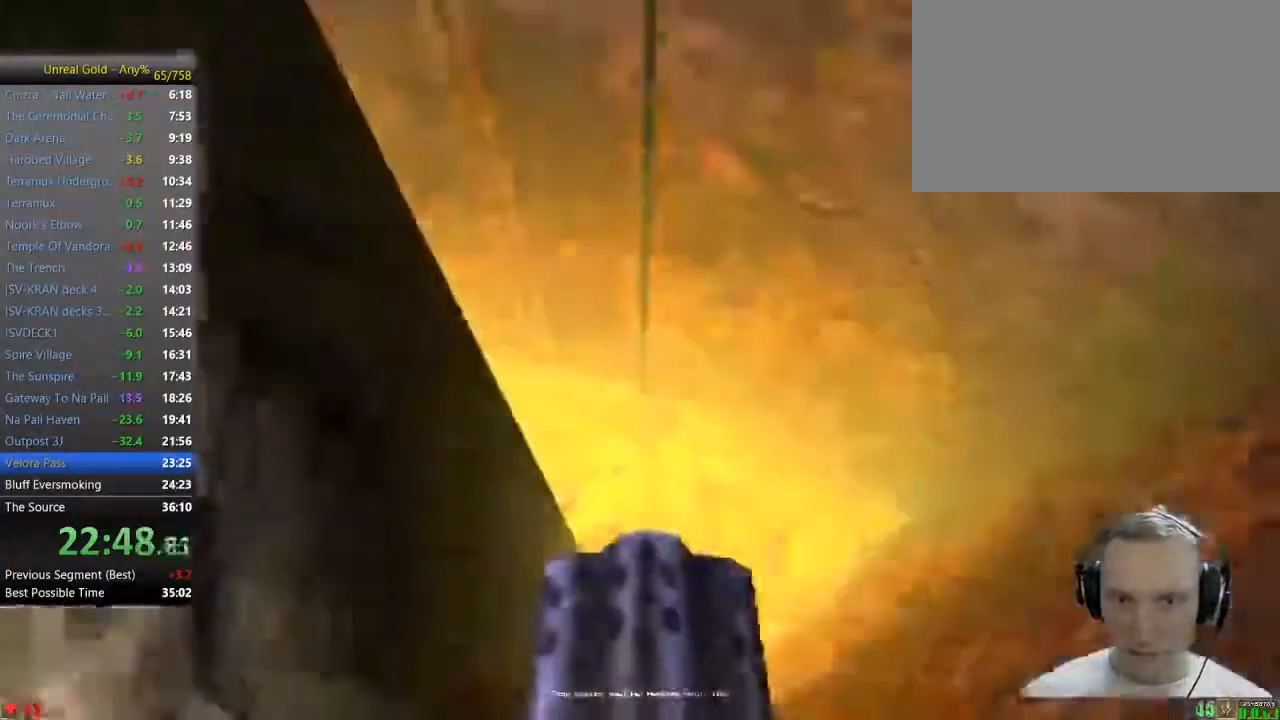
{"keys": ["w"], "mouse": [], "events": []}
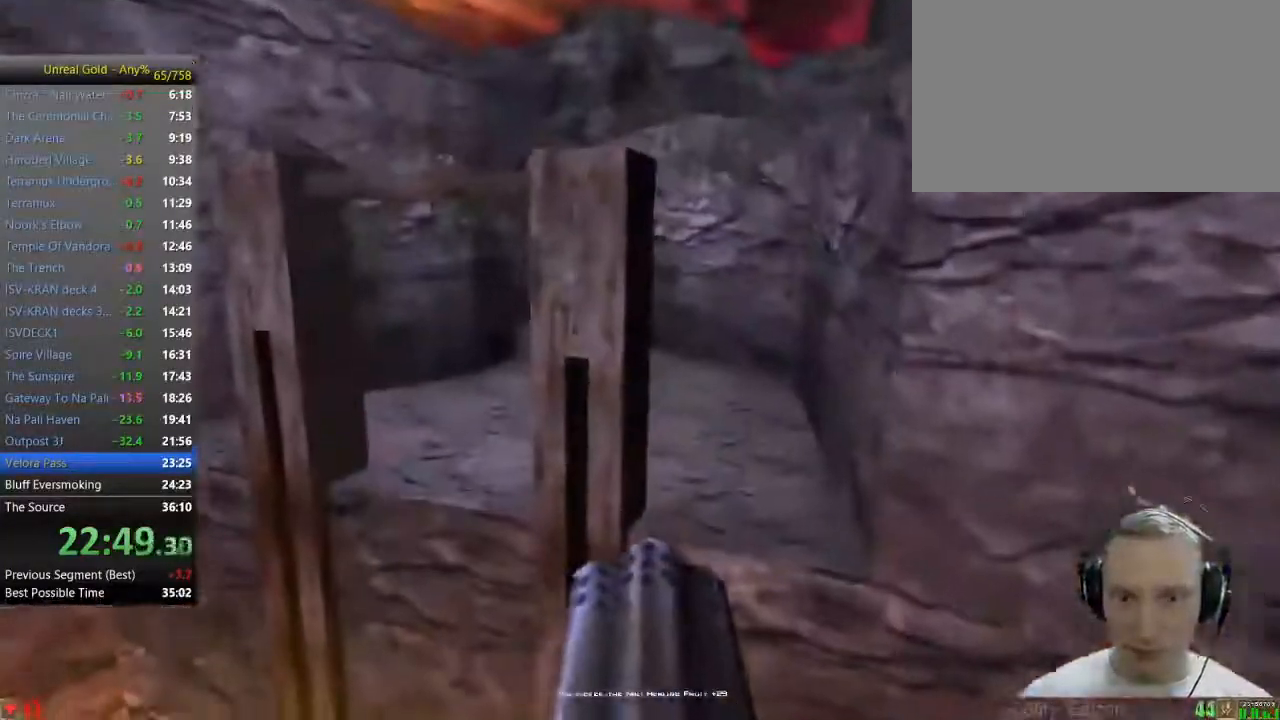
{"keys": ["shift", "w"], "mouse": [], "events": [[400, "shift", "down"]]}
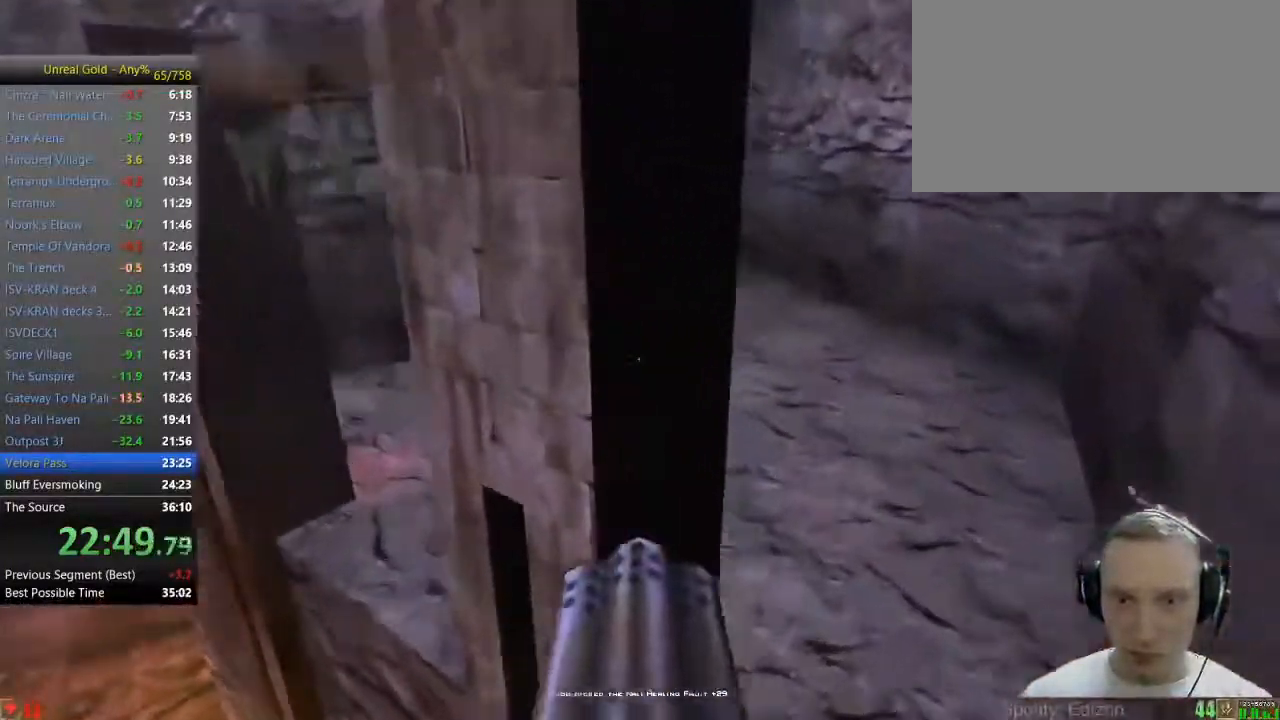
{"keys": ["shift", "w"], "mouse": [], "events": []}
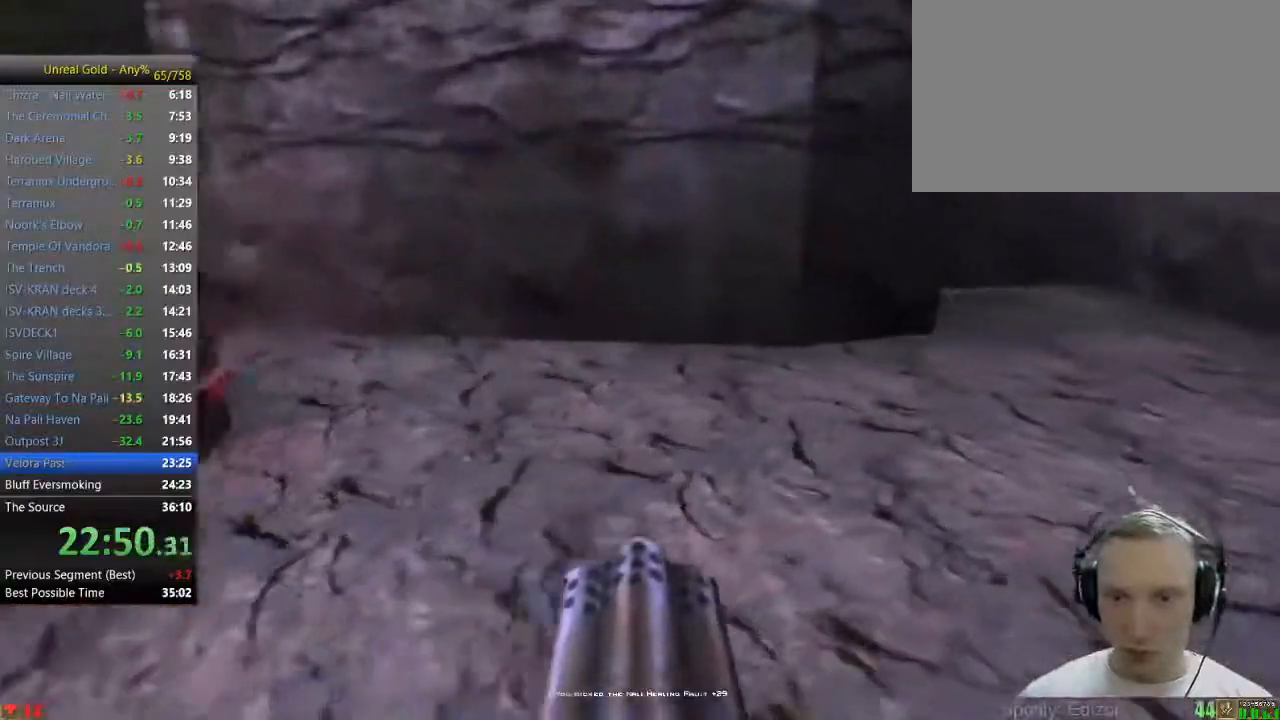
{"keys": ["shift", "w"], "mouse": [], "events": [[150, "mouse_wheel", "down"], [200, "space", "down"], [283, "space", "up"], [383, "mouse_wheel", "up"], [383, "space", "down"], [433, "space", "up"]]}
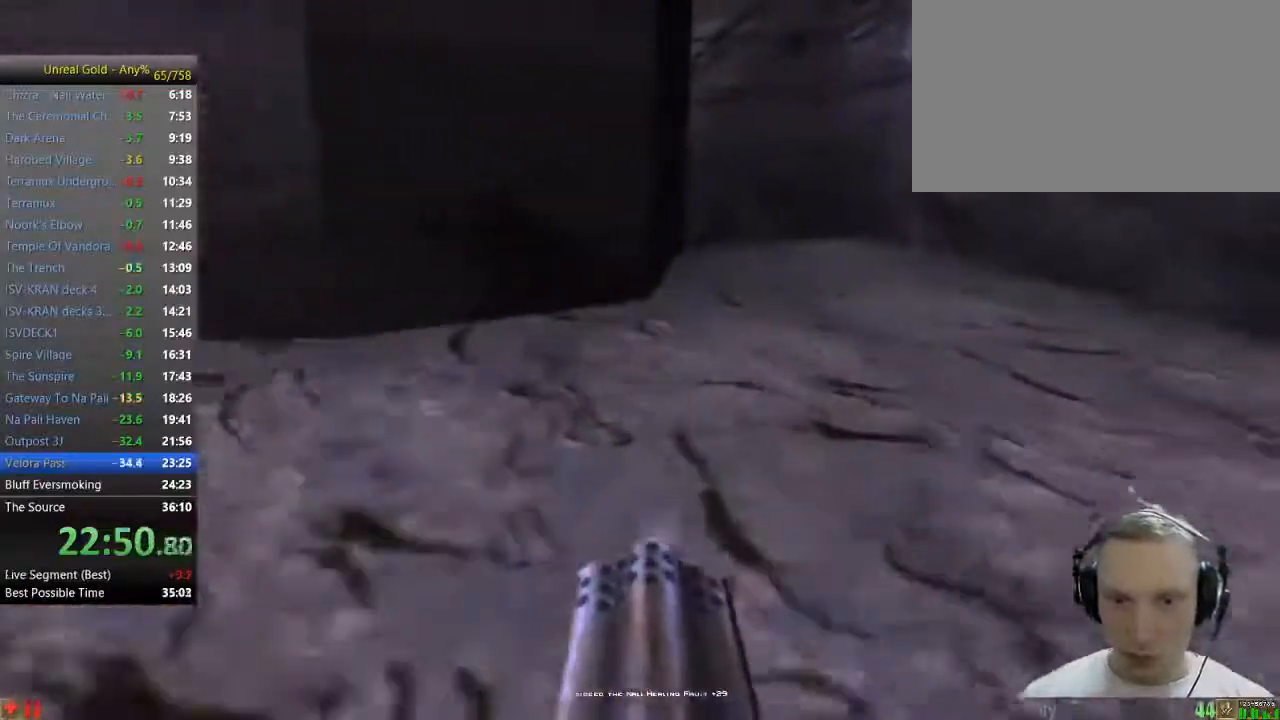
{"keys": ["shift", "space", "w"], "mouse": [], "events": [[17, "space", "down"], [117, "space", "up"], [300, "mouse_wheel", "down"], [300, "space", "down"], [400, "space", "up"], [483, "mouse_wheel", "up"], [483, "space", "down"]]}
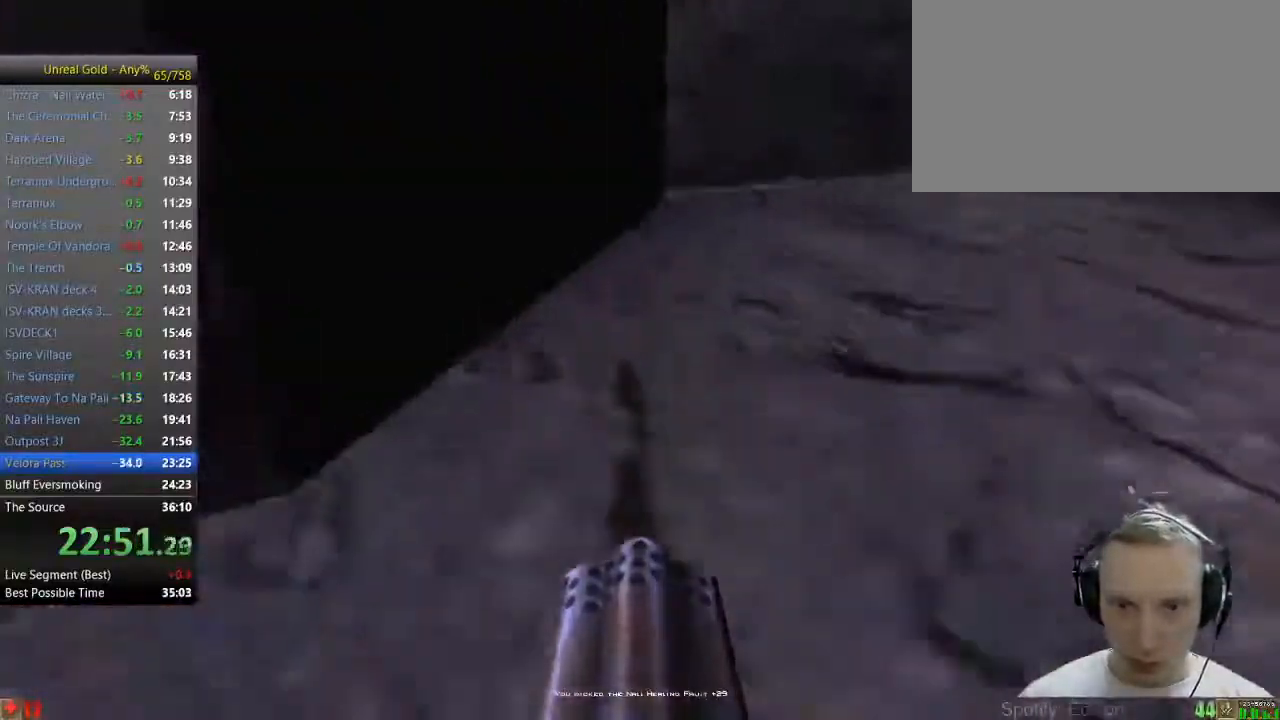
{"keys": ["shift", "space", "w"], "mouse": [], "events": [[83, "space", "up"], [183, "space", "down"], [317, "space", "up"], [417, "space", "down"]]}
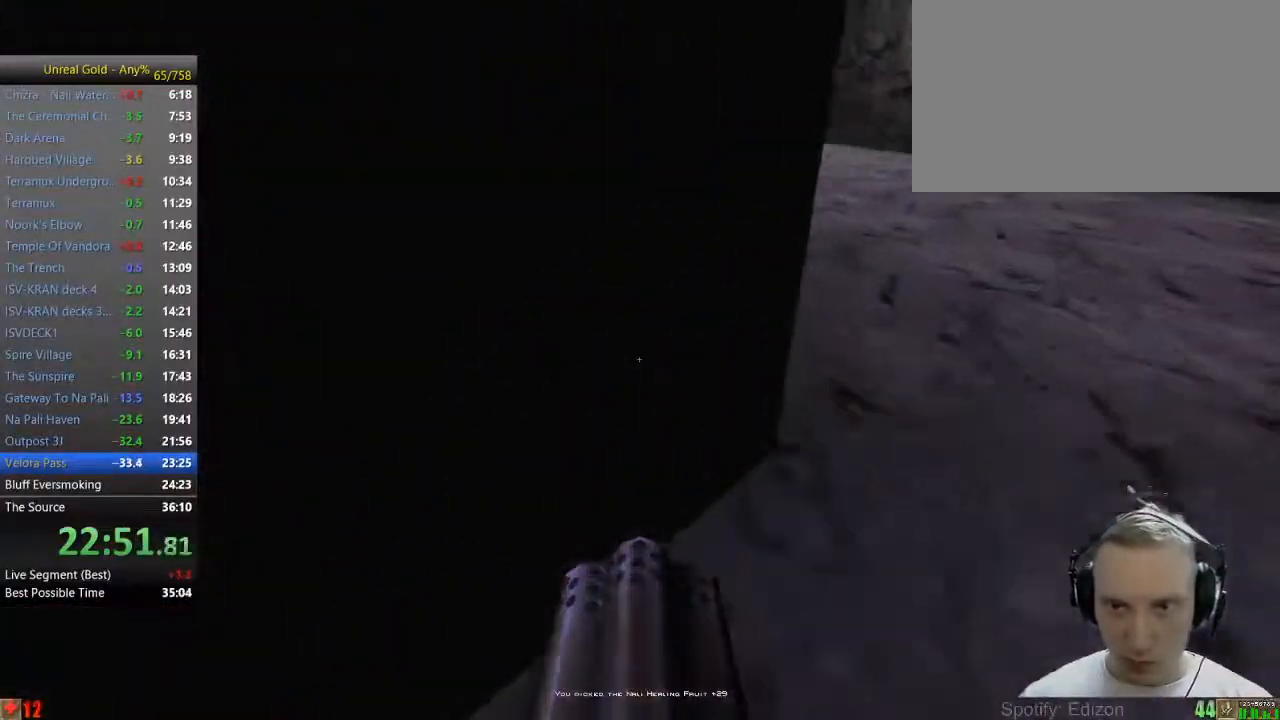
{"keys": ["shift", "w"], "mouse": [], "events": [[50, "mouse_wheel", "down"], [50, "space", "up"], [200, "space", "down"], [233, "mouse_wheel", "up"], [283, "space", "up"], [383, "space", "down"], [483, "space", "up"]]}
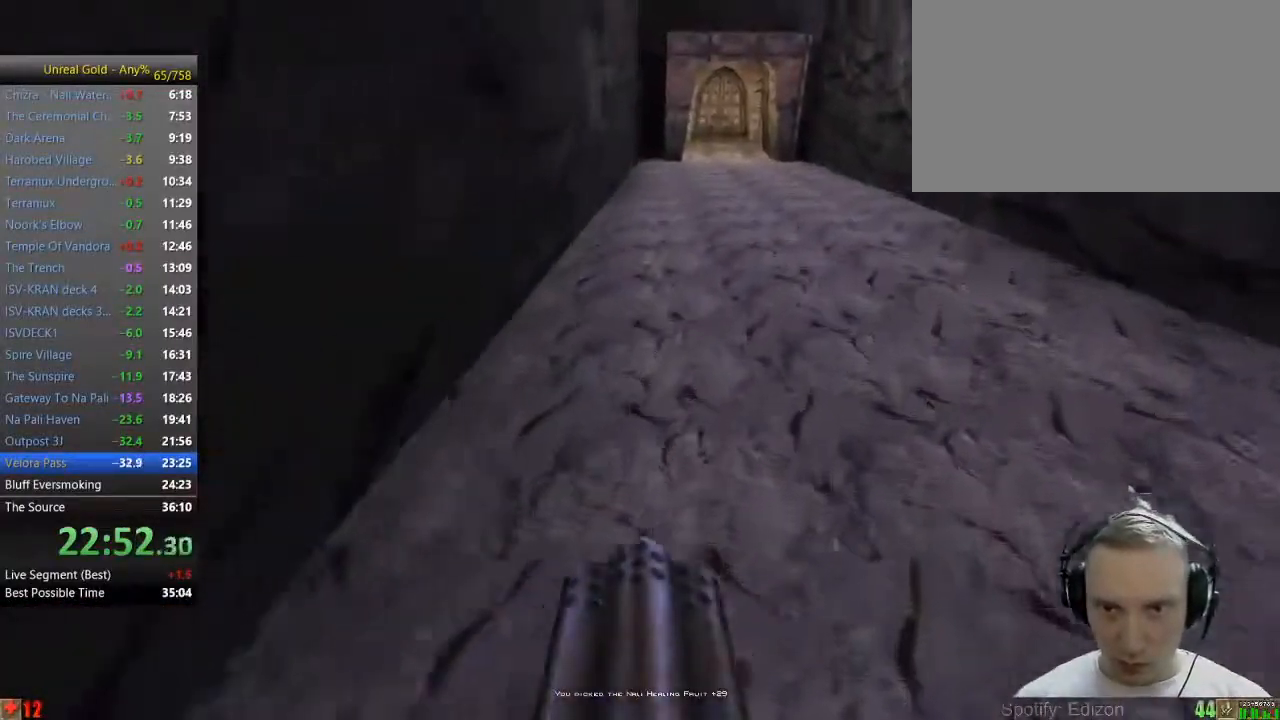
{"keys": ["shift", "w"], "mouse": ["wheel"], "events": [[400, "mouse_wheel", "down"], [450, "space", "down"], [500, "space", "up"]]}
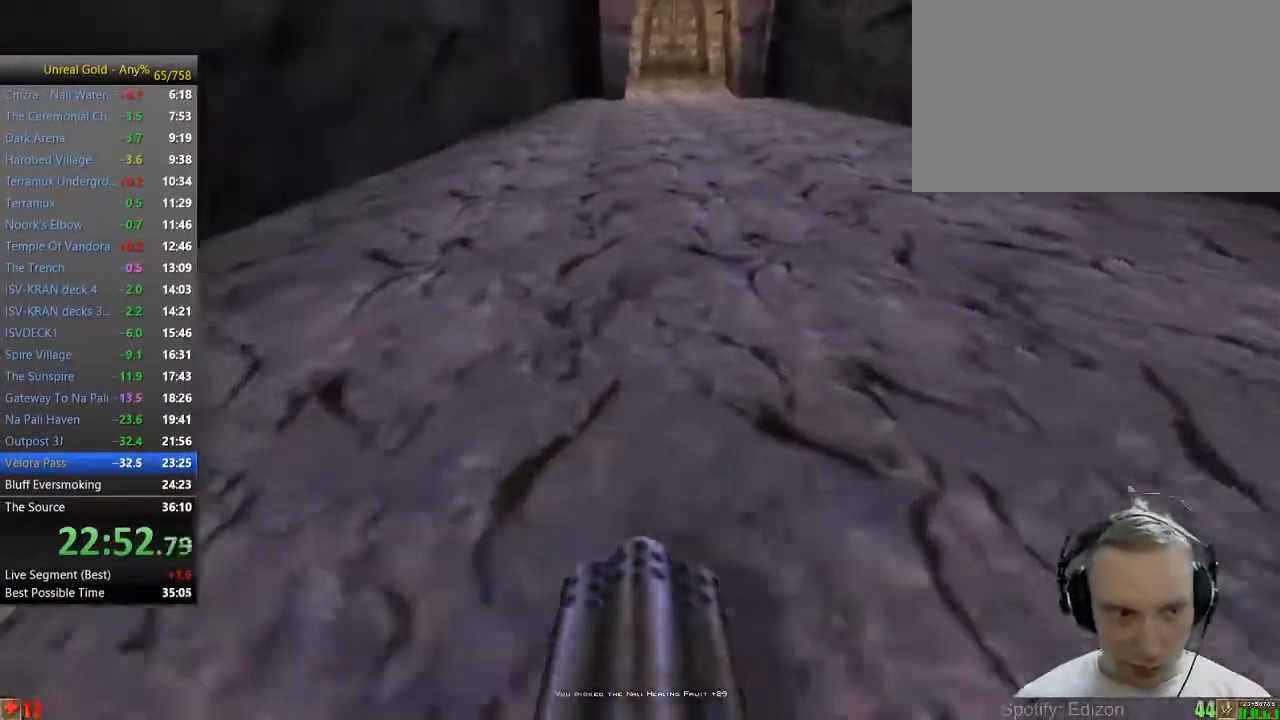
{"keys": ["shift", "w"], "mouse": [], "events": [[133, "mouse_wheel", "up"], [133, "space", "down"], [233, "space", "up"], [317, "space", "down"], [417, "space", "up"]]}
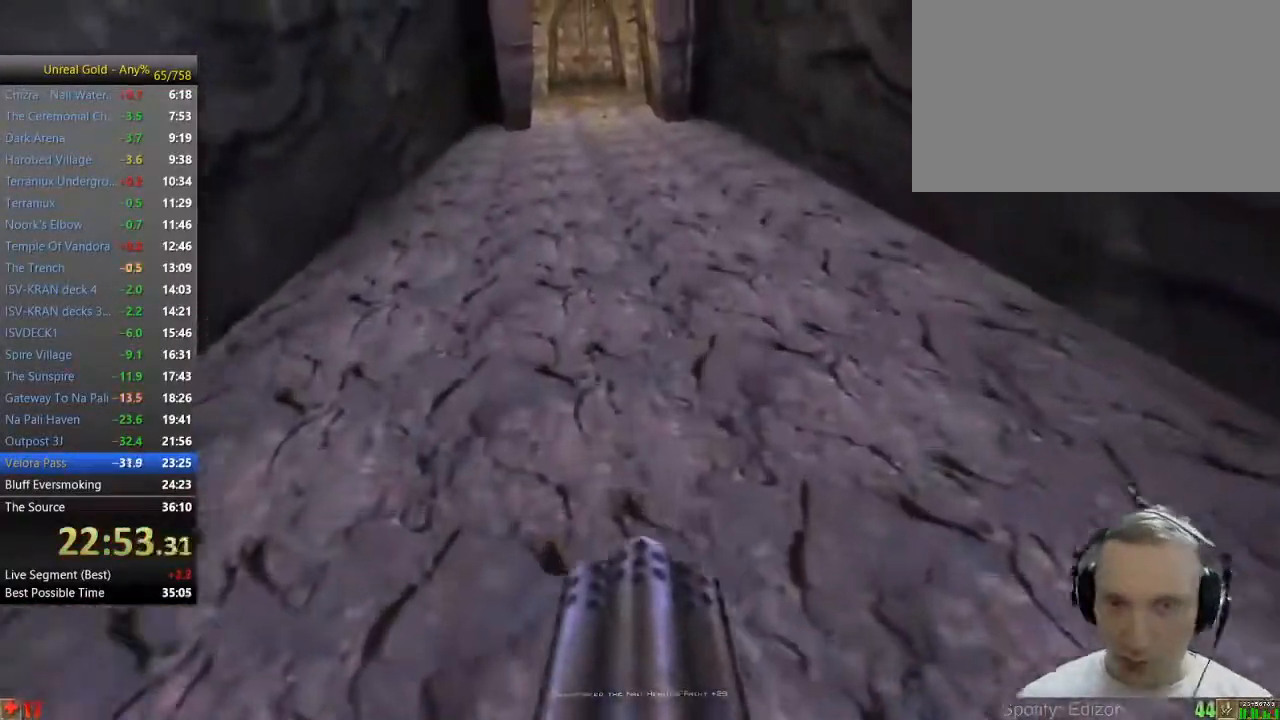
{"keys": ["shift", "space", "w"], "mouse": ["wheel"], "events": [[383, "mouse_wheel", "down"], [483, "space", "down"]]}
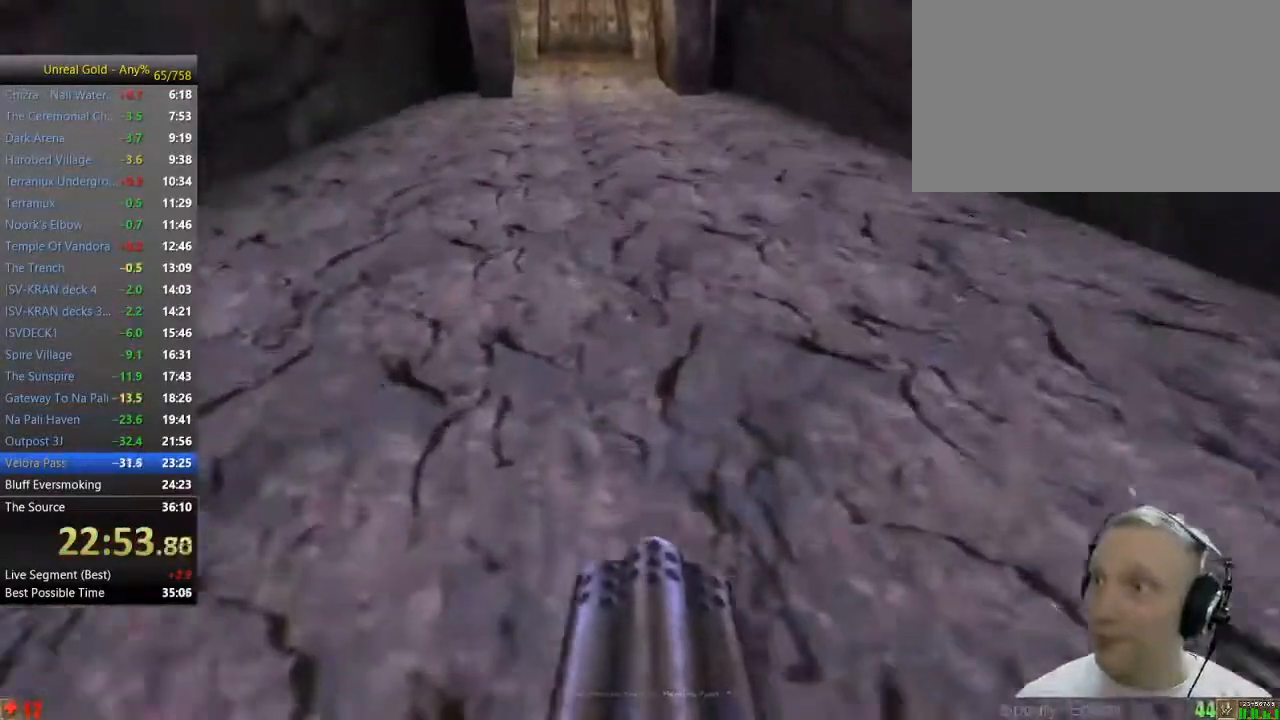
{"keys": ["shift", "w"], "mouse": [], "events": [[17, "space", "up"], [67, "mouse_wheel", "up"], [117, "space", "down"], [217, "space", "up"], [300, "space", "down"], [400, "space", "up"]]}
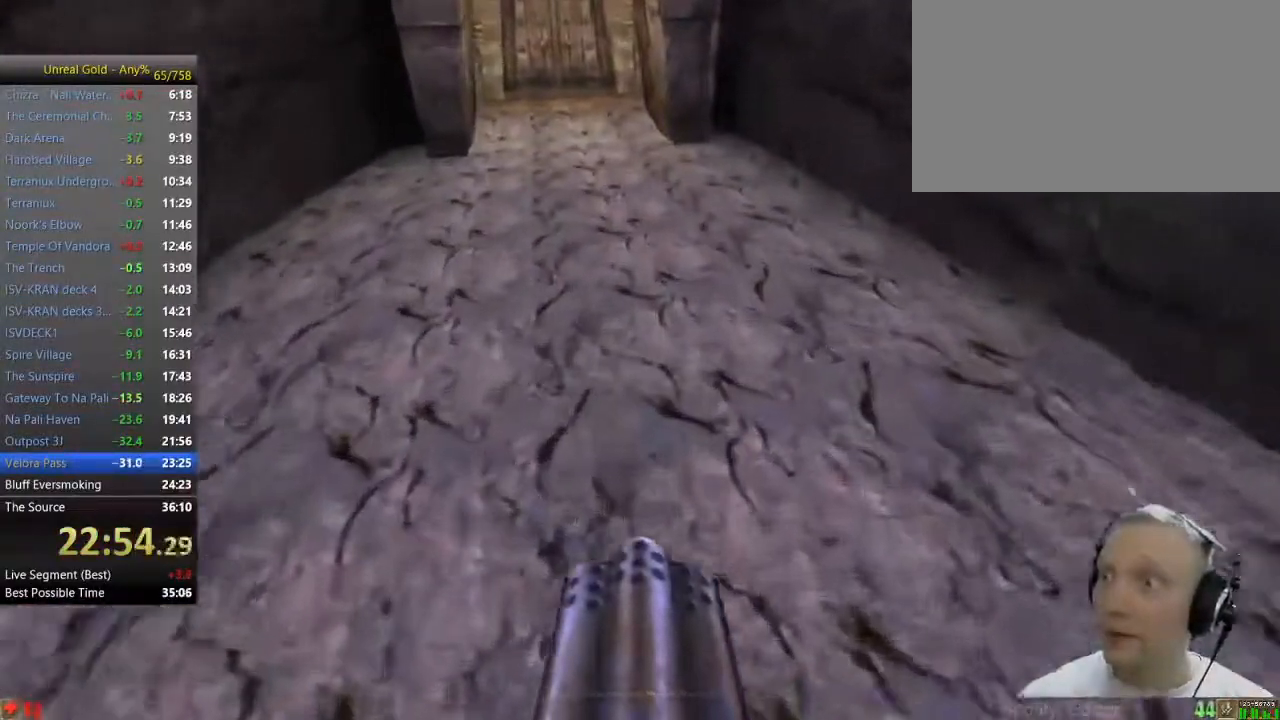
{"keys": ["w"], "mouse": [], "events": [[83, "shift", "up"], [317, "a", "down"], [367, "4", "down"], [367, "a", "up"], [500, "4", "up"]]}
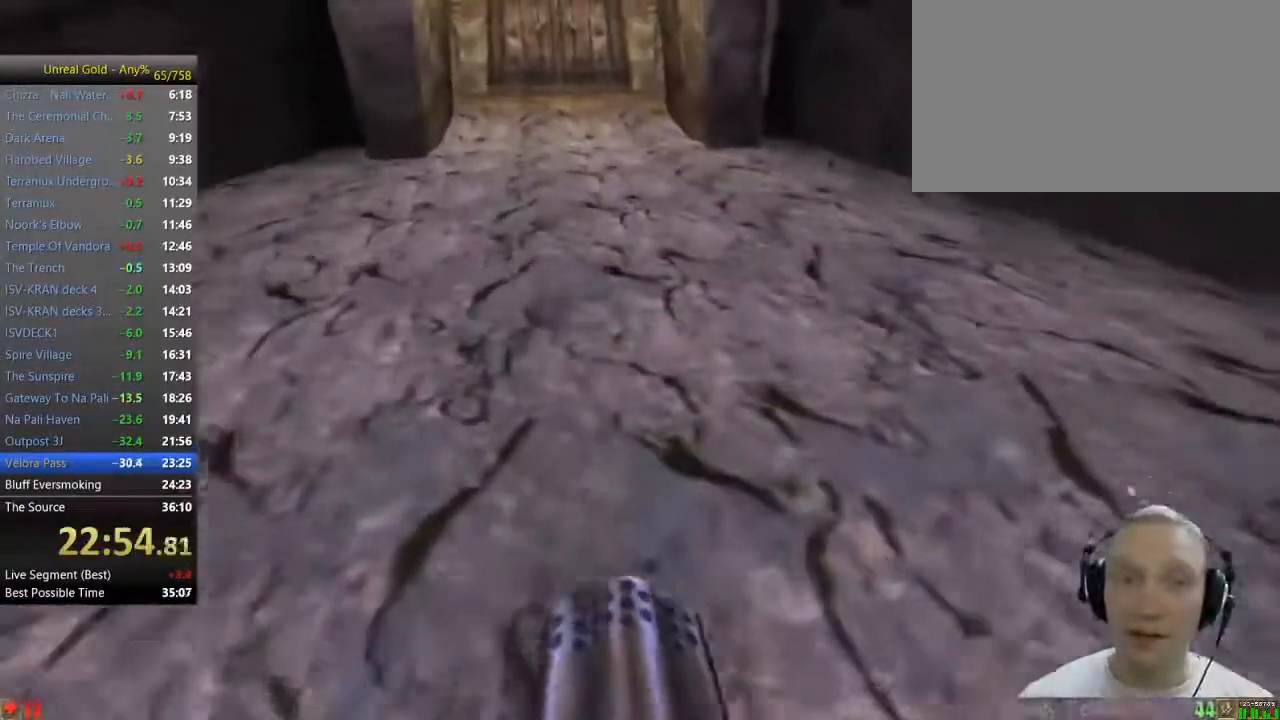
{"keys": ["w"], "mouse": [], "events": [[100, "a", "down"], [233, "a", "up"]]}
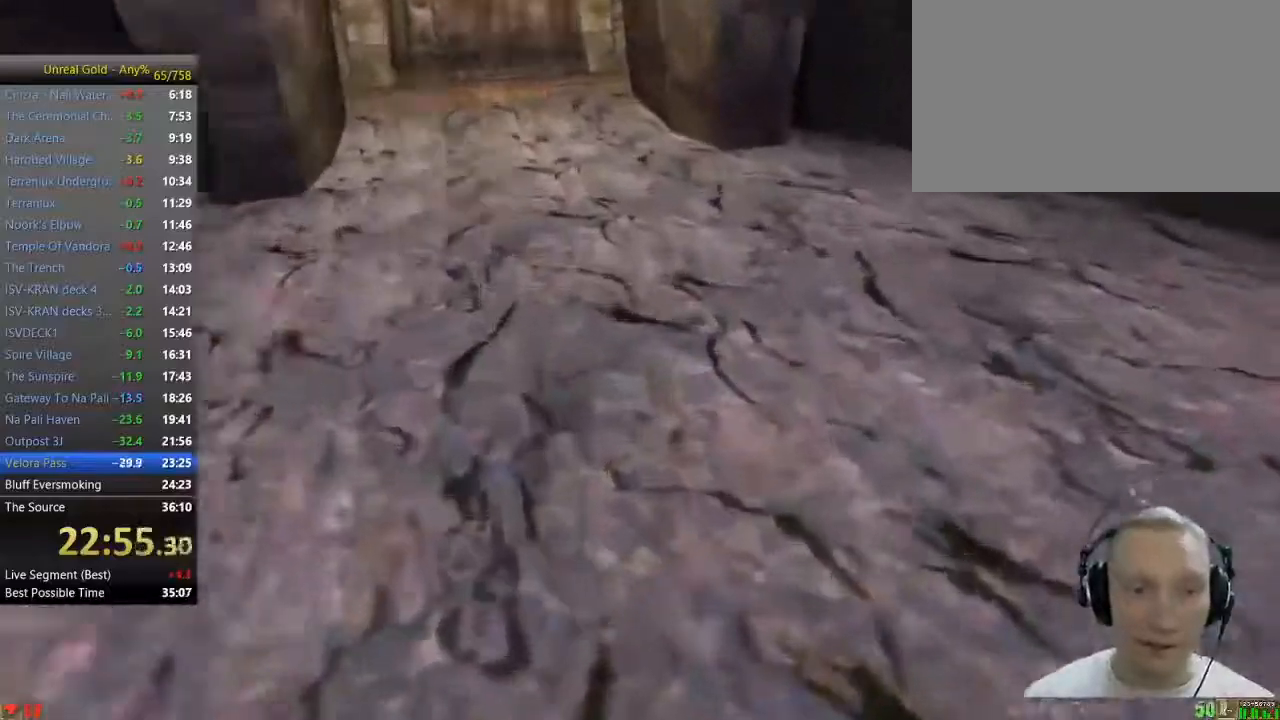
{"keys": ["w"], "mouse": [], "events": [[17, "a", "down"], [117, "a", "up"], [217, "a", "down"], [350, "a", "up"]]}
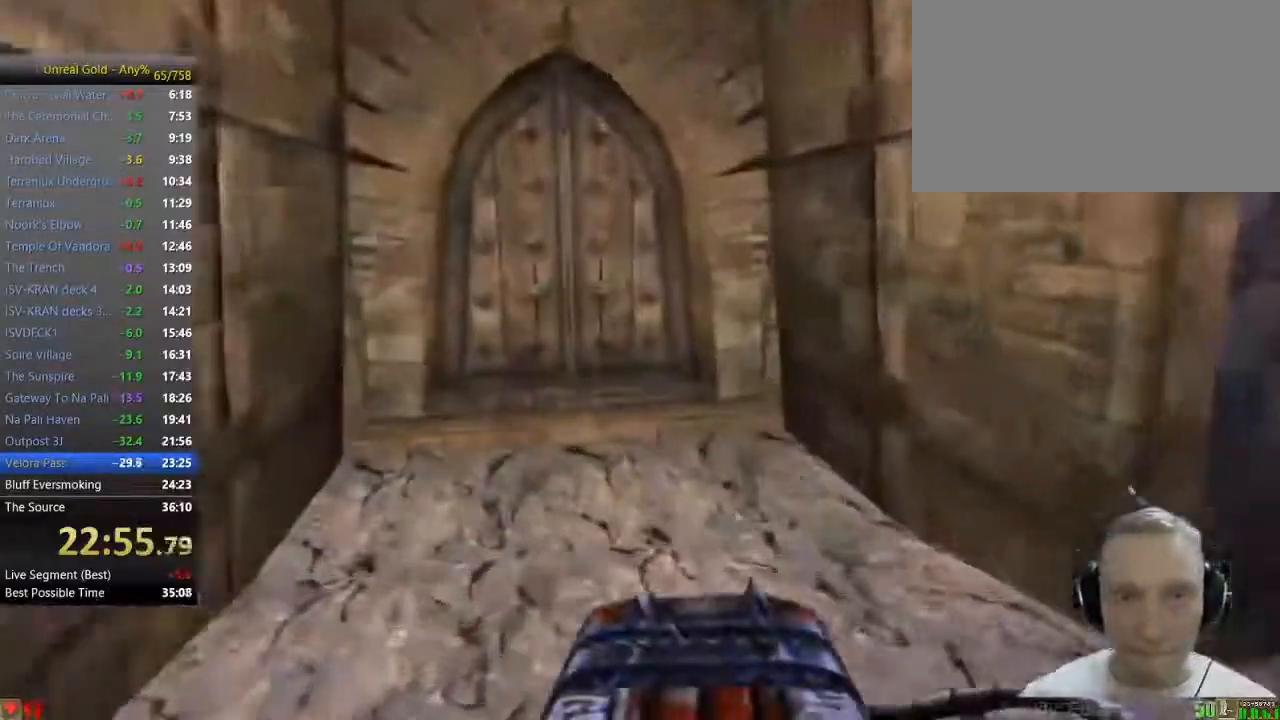
{"keys": ["w"], "mouse": [], "events": [[133, "a", "down"], [267, "a", "up"]]}
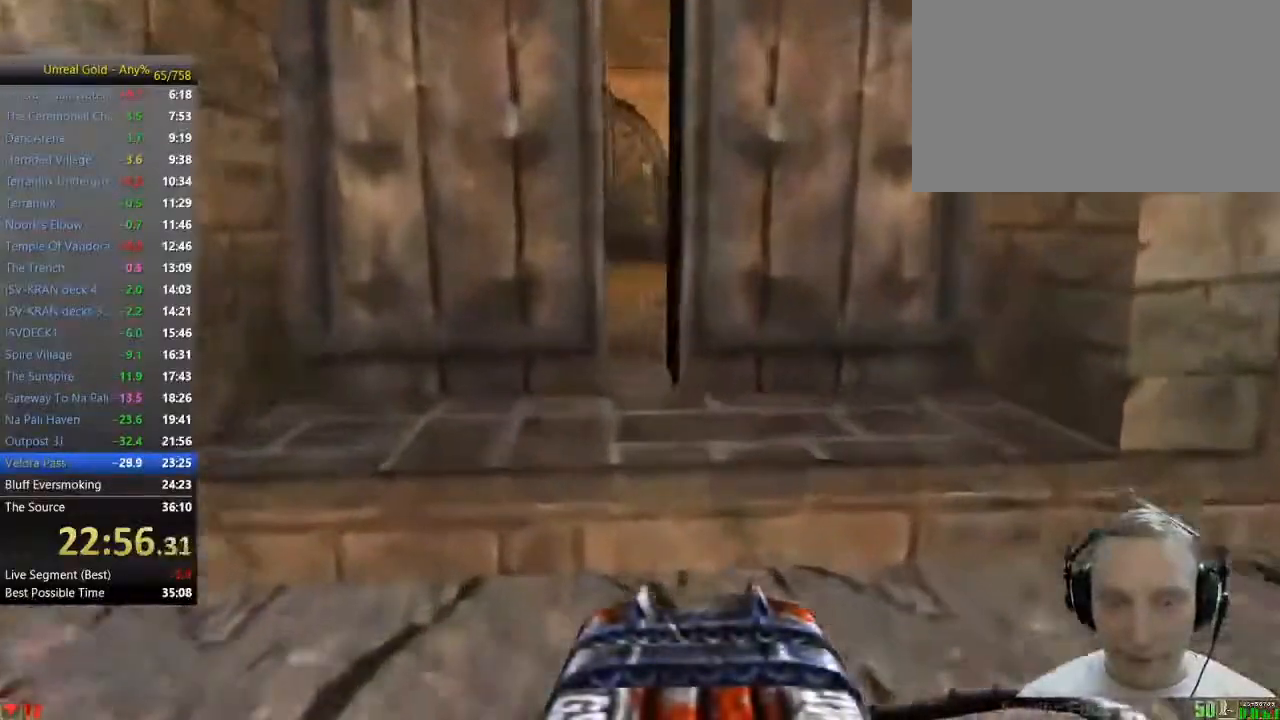
{"keys": ["w"], "mouse": [], "events": []}
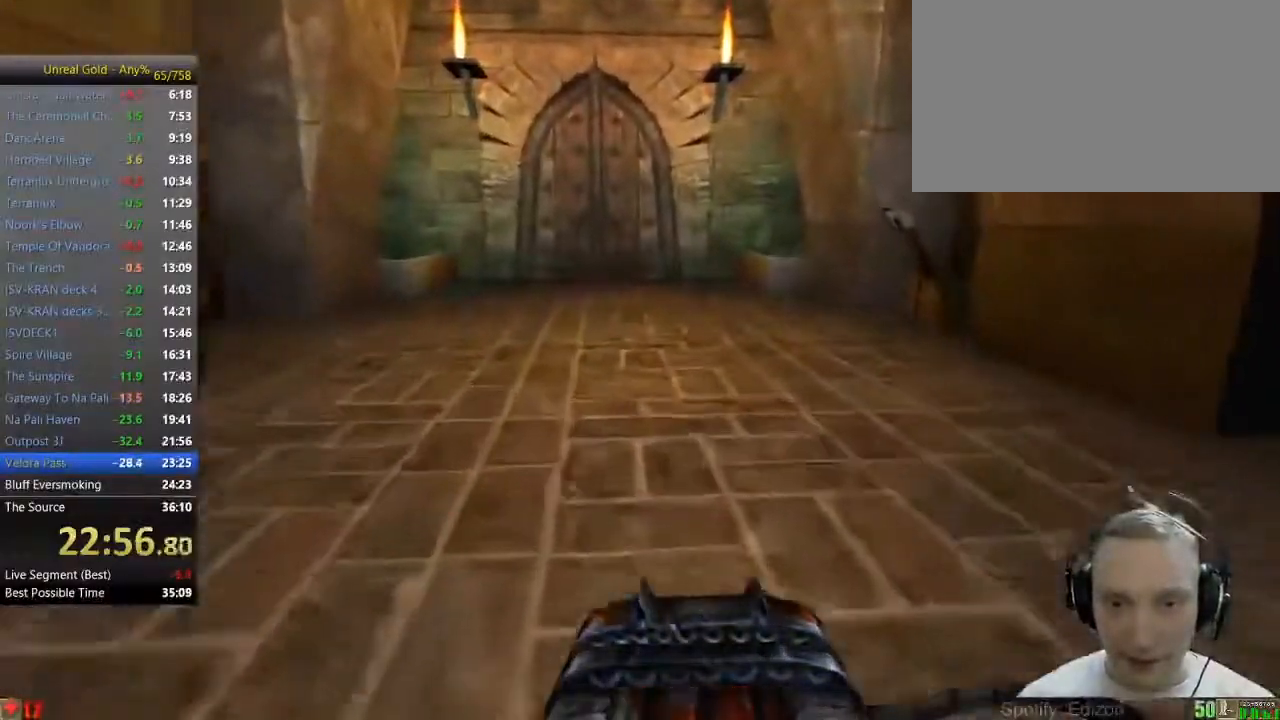
{"keys": ["w"], "mouse": [], "events": []}
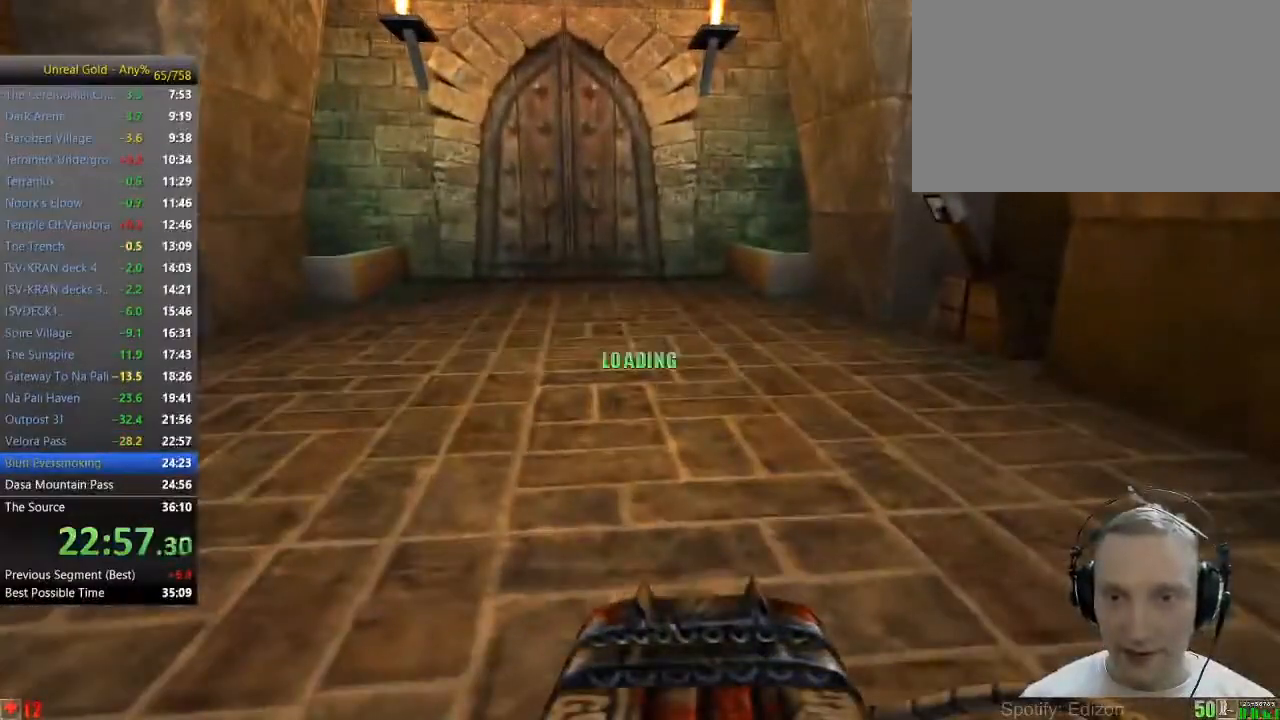
{"keys": ["d", "w"], "mouse": [], "events": [[500, "d", "down"]]}
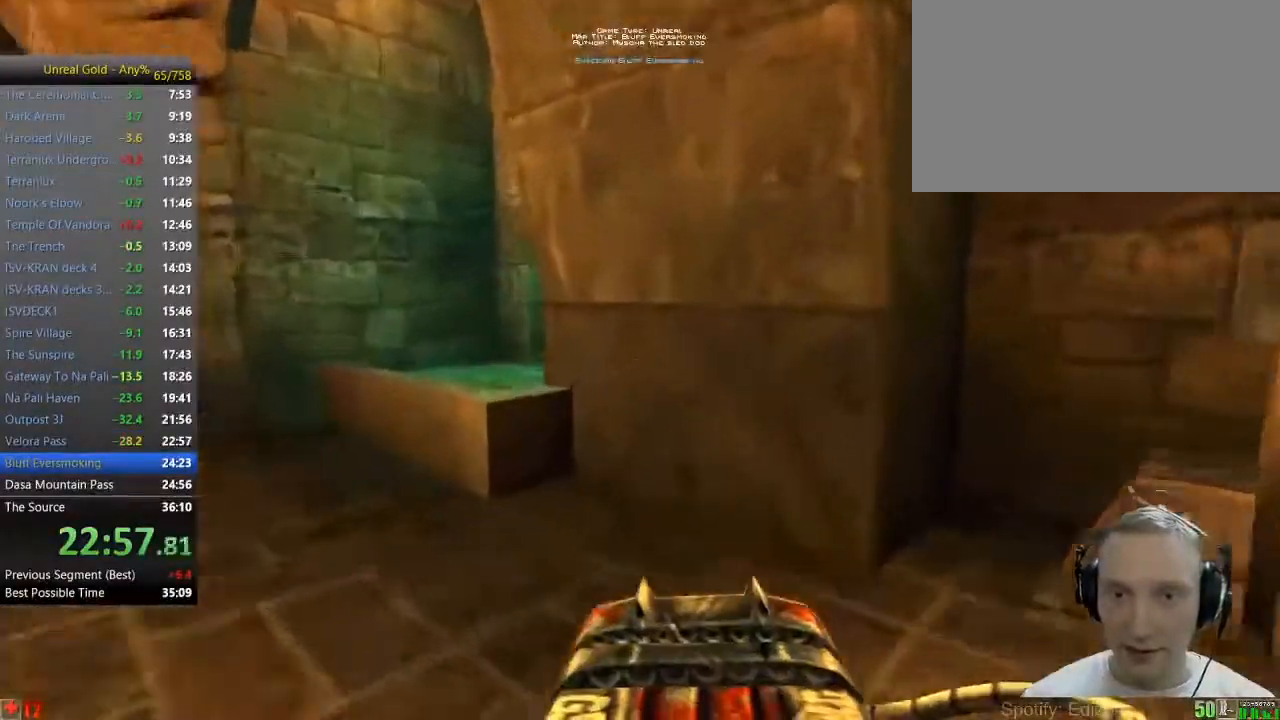
{"keys": ["a"], "mouse": [], "events": [[150, "w", "up"], [333, "a", "down"], [383, "d", "up"]]}
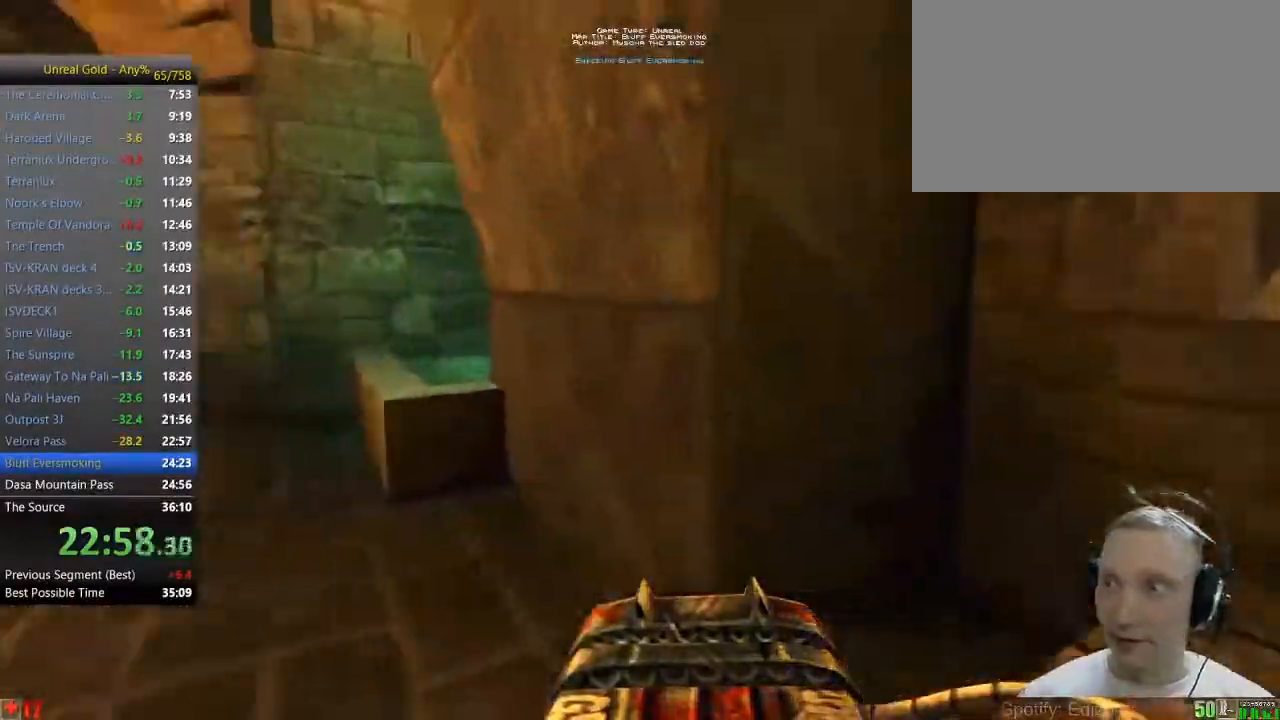
{"keys": ["w"], "mouse": [], "events": [[67, "w", "down"], [300, "a", "up"]]}
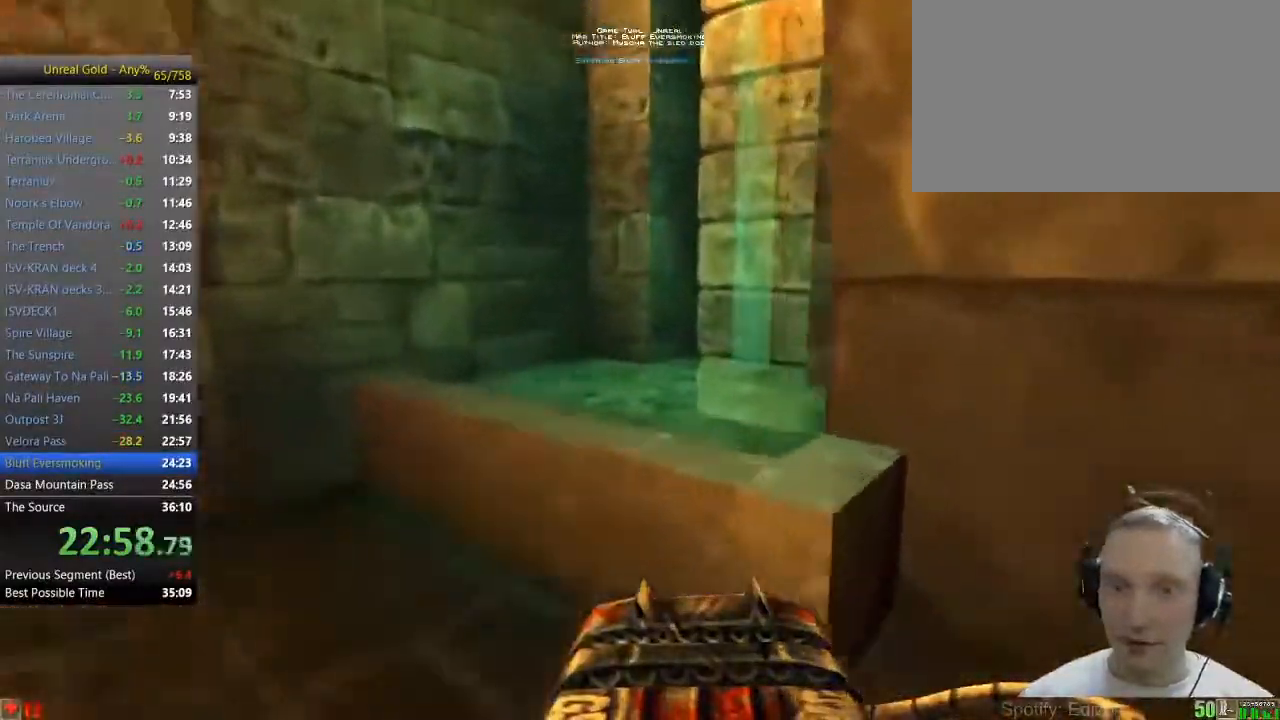
{"keys": [], "mouse": [], "events": [[33, "space", "down"], [83, "space", "up"], [233, "w", "up"]]}
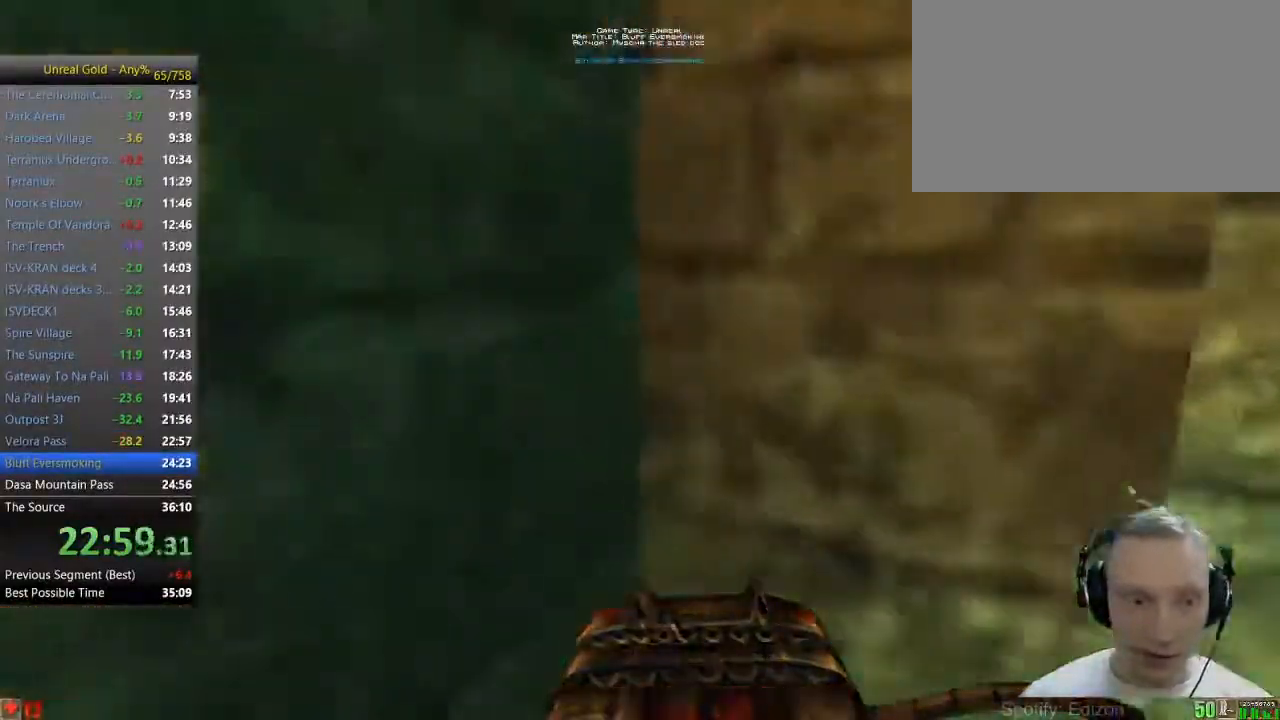
{"keys": ["w"], "mouse": [], "events": [[150, "d", "down"], [333, "w", "down"], [483, "d", "up"]]}